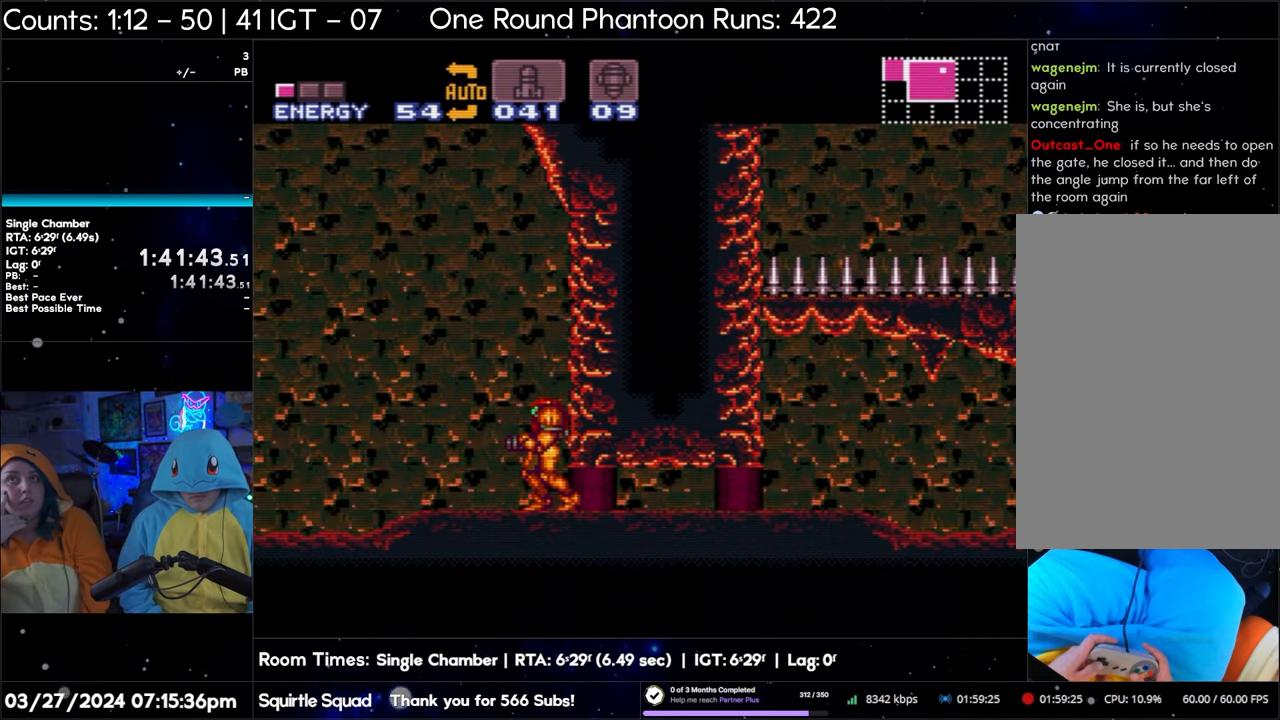
Gameplay with a controller (Nintendo layout); each line is a JSON object with the inputs held at the frame after it. "events" lists button and stick changes between this image and that frame as [ms after this image, input, new state], when the widget could be followed in between. Not read: L3 R3.
{"buttons": ["A", "DPAD_LEFT"], "events": [[67, "DPAD_LEFT", "down"], [350, "A", "down"]]}
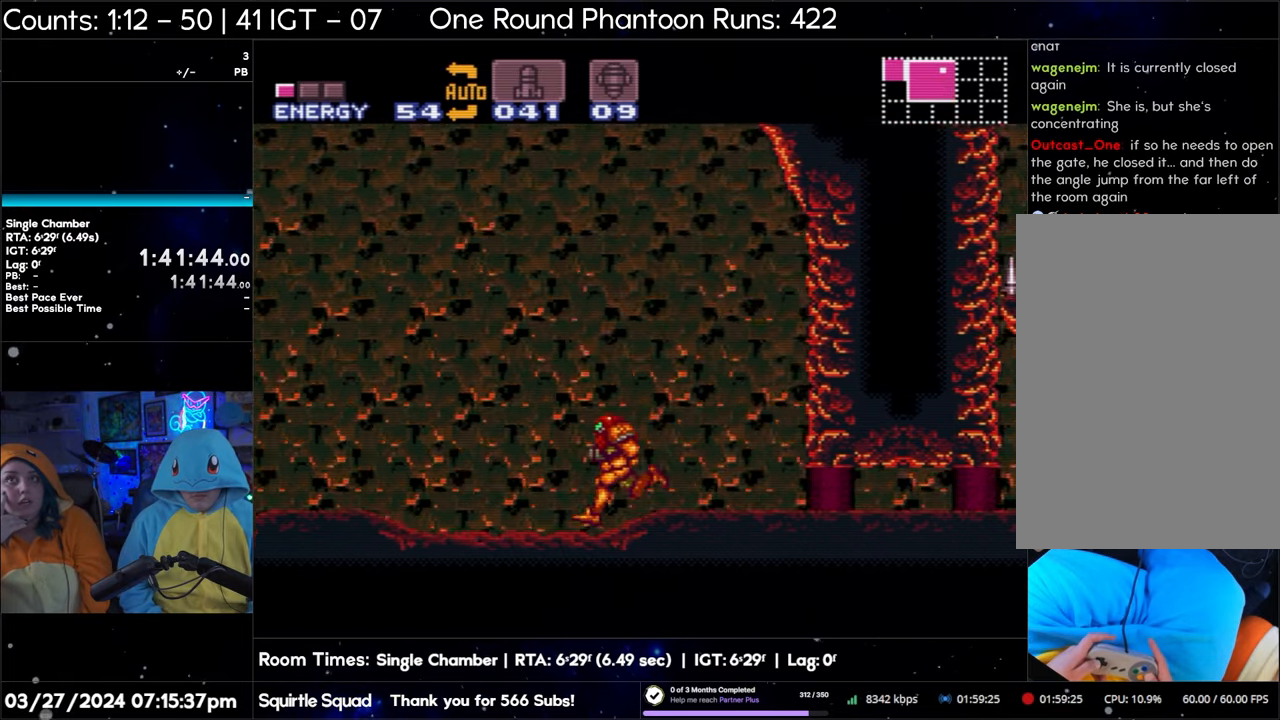
{"buttons": ["A", "DPAD_LEFT"], "events": []}
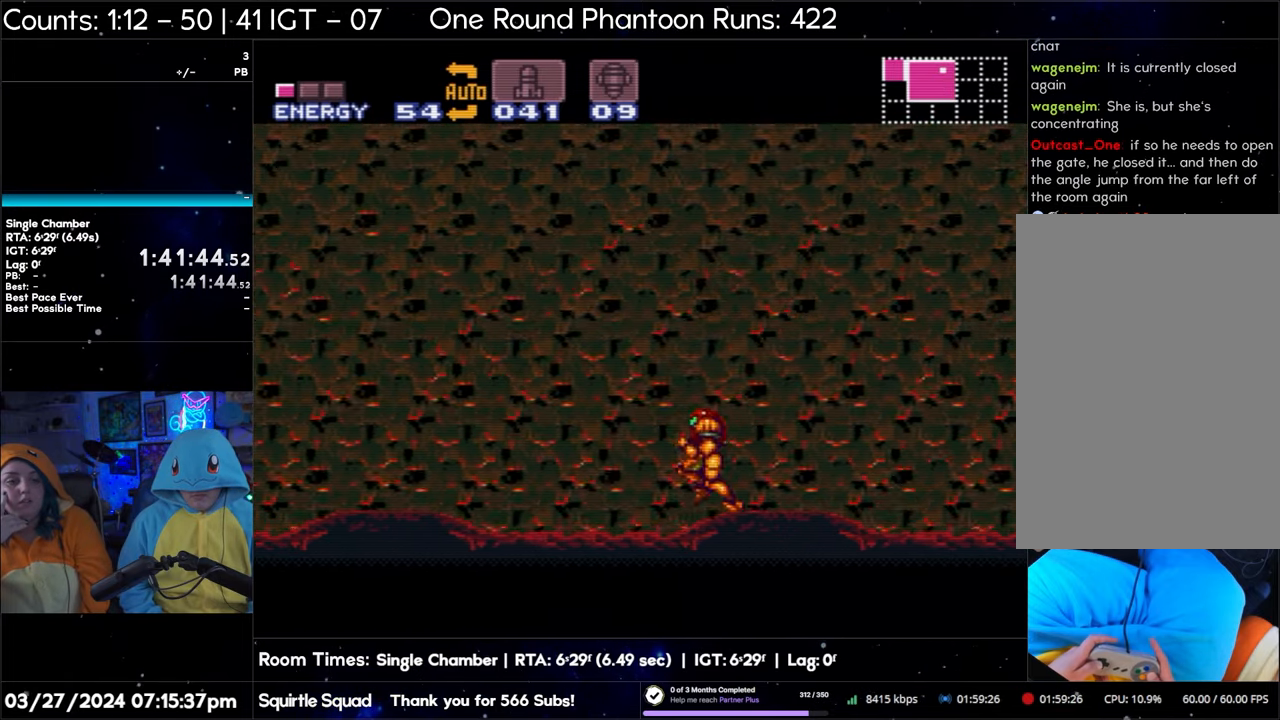
{"buttons": ["A", "DPAD_DOWN", "DPAD_LEFT"], "events": [[467, "DPAD_DOWN", "down"]]}
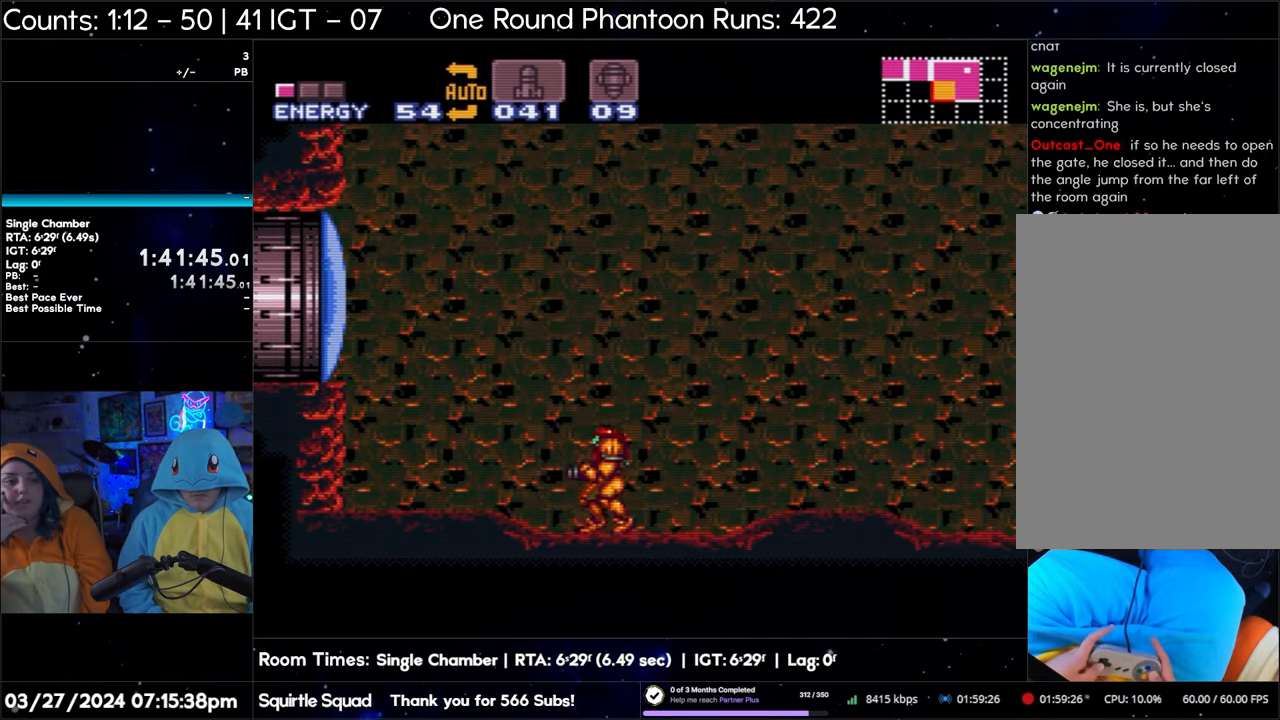
{"buttons": ["A", "DPAD_LEFT"], "events": [[50, "DPAD_DOWN", "up"]]}
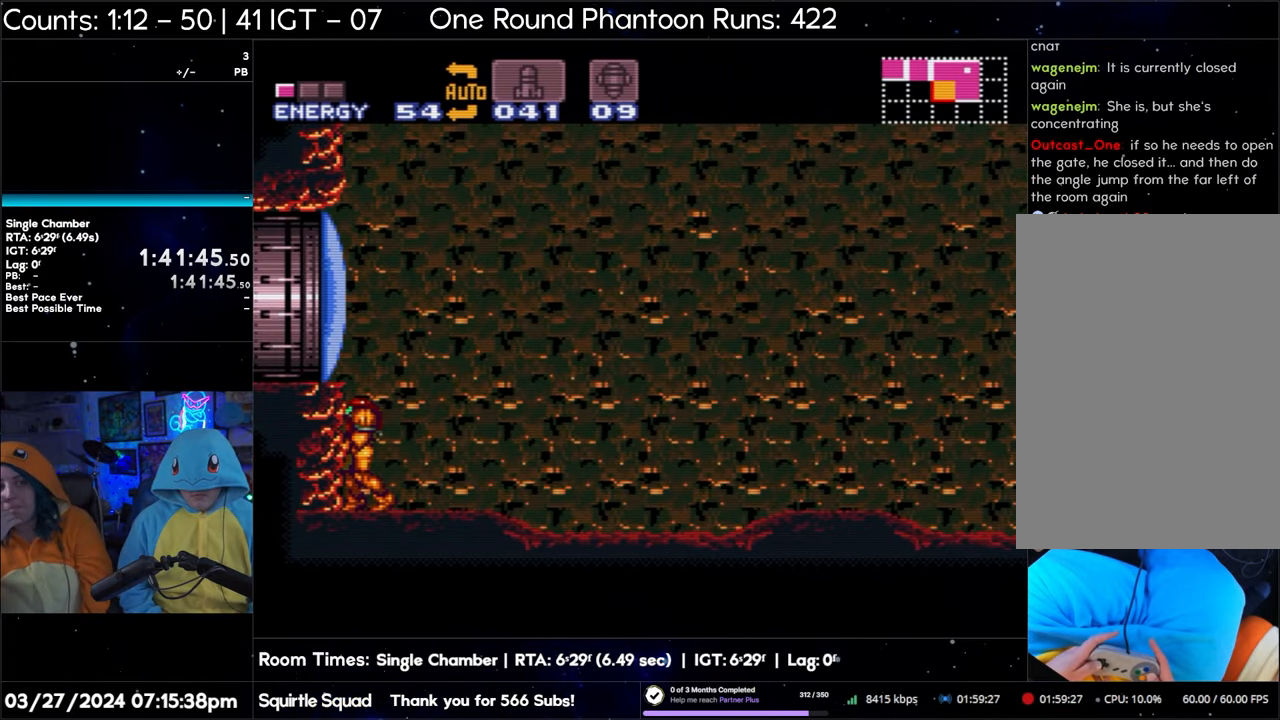
{"buttons": ["DPAD_RIGHT"], "events": [[333, "DPAD_LEFT", "up"], [383, "A", "up"], [450, "DPAD_RIGHT", "down"]]}
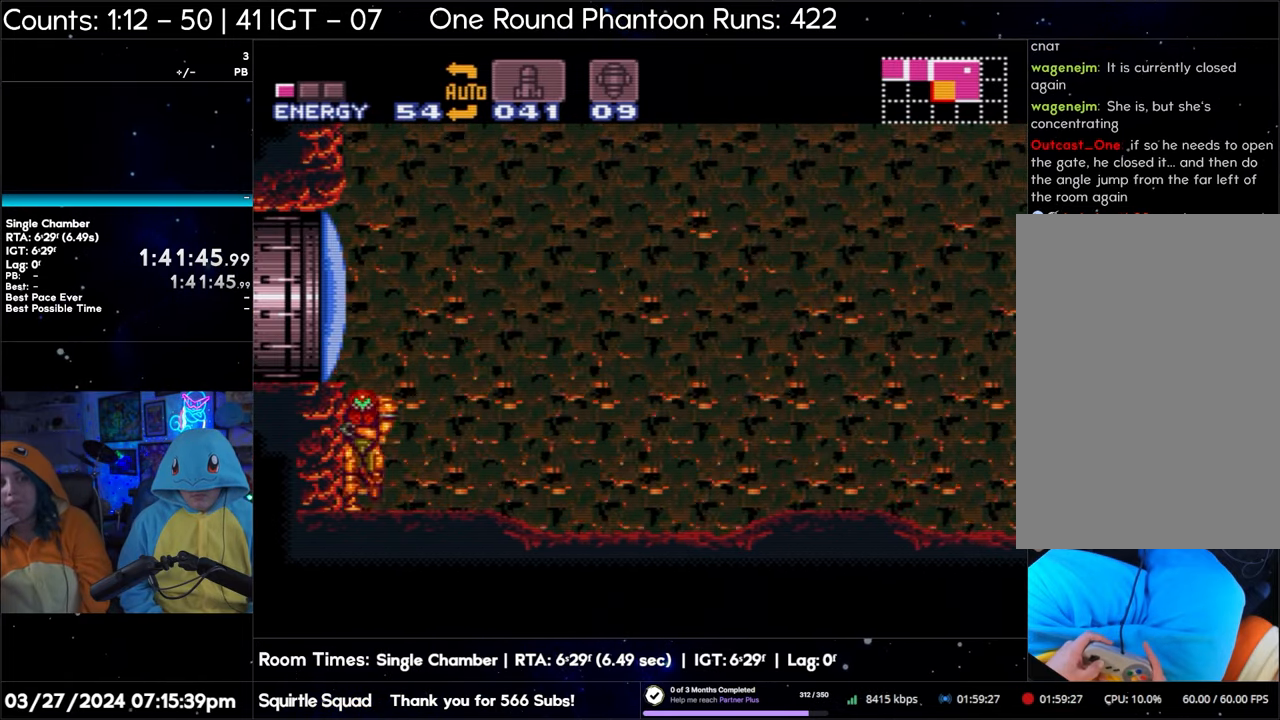
{"buttons": ["A", "DPAD_RIGHT"], "events": [[333, "A", "down"]]}
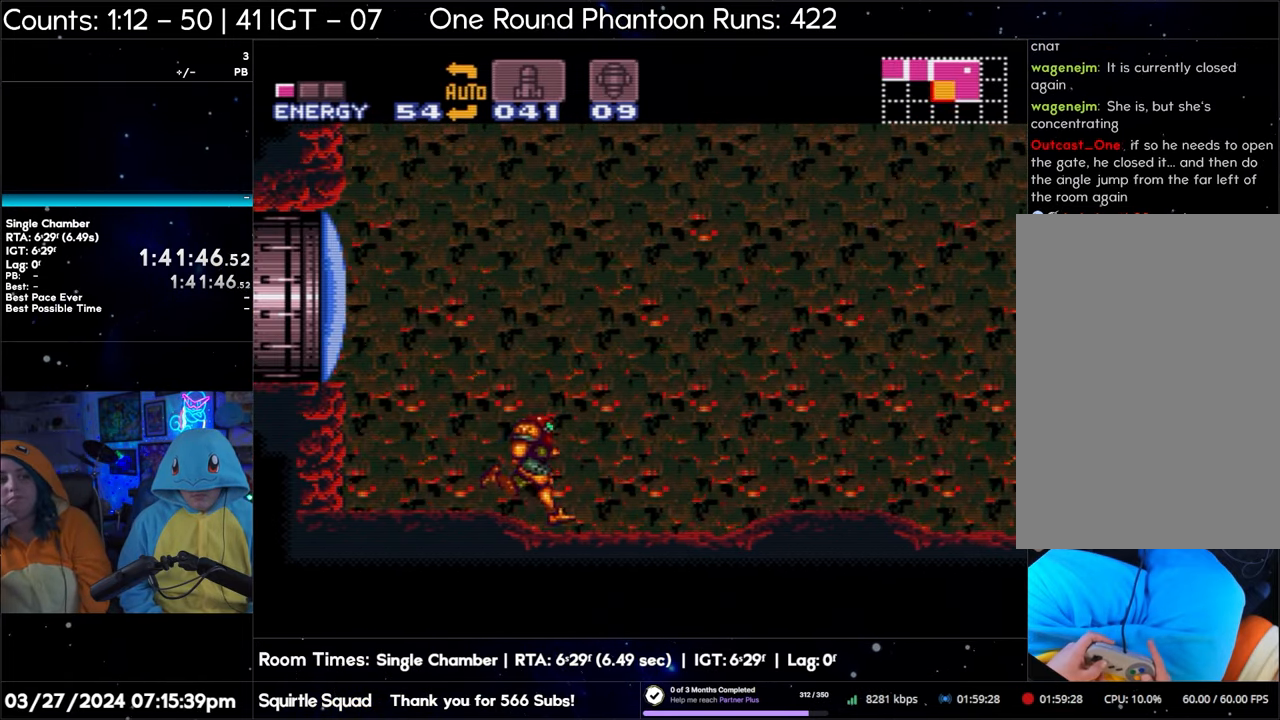
{"buttons": ["A", "DPAD_RIGHT"], "events": []}
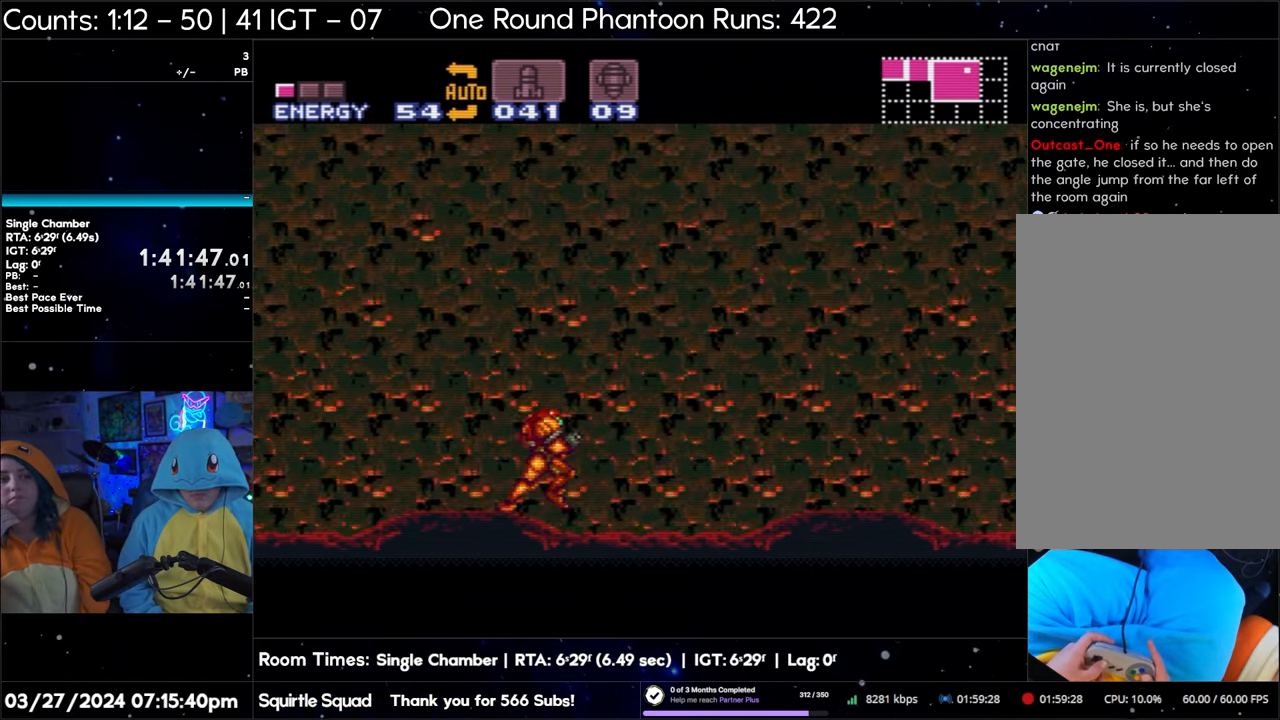
{"buttons": ["A", "DPAD_RIGHT"], "events": []}
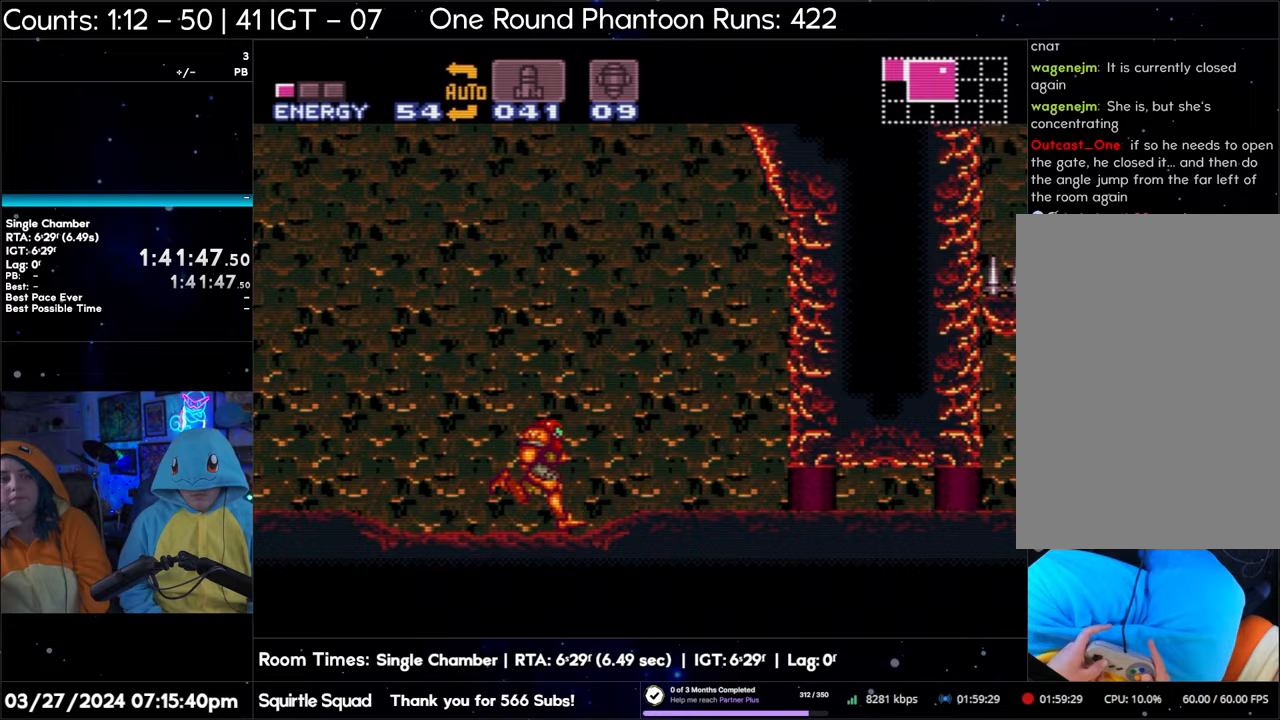
{"buttons": ["A", "DPAD_LEFT"], "events": [[50, "DPAD_DOWN", "down"], [50, "DPAD_RIGHT", "up"], [133, "DPAD_DOWN", "up"], [133, "DPAD_LEFT", "down"]]}
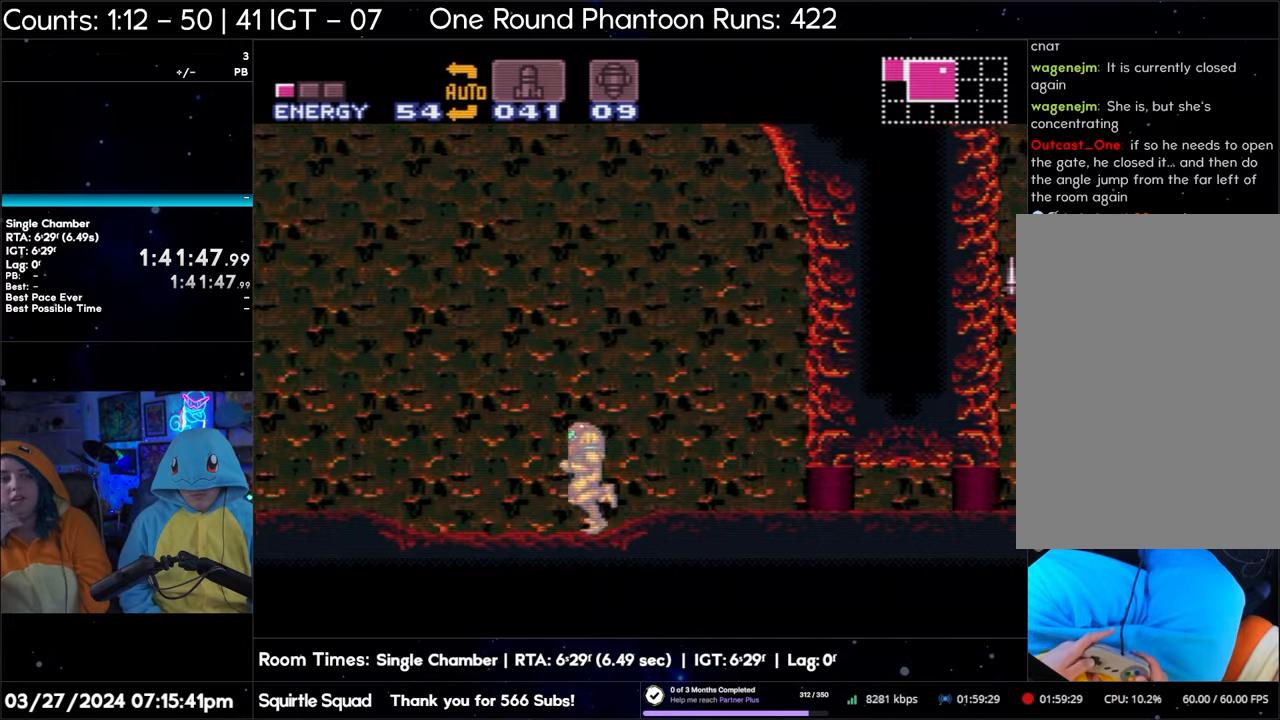
{"buttons": ["B"], "events": [[450, "B", "down"], [500, "A", "up"], [500, "DPAD_LEFT", "up"]]}
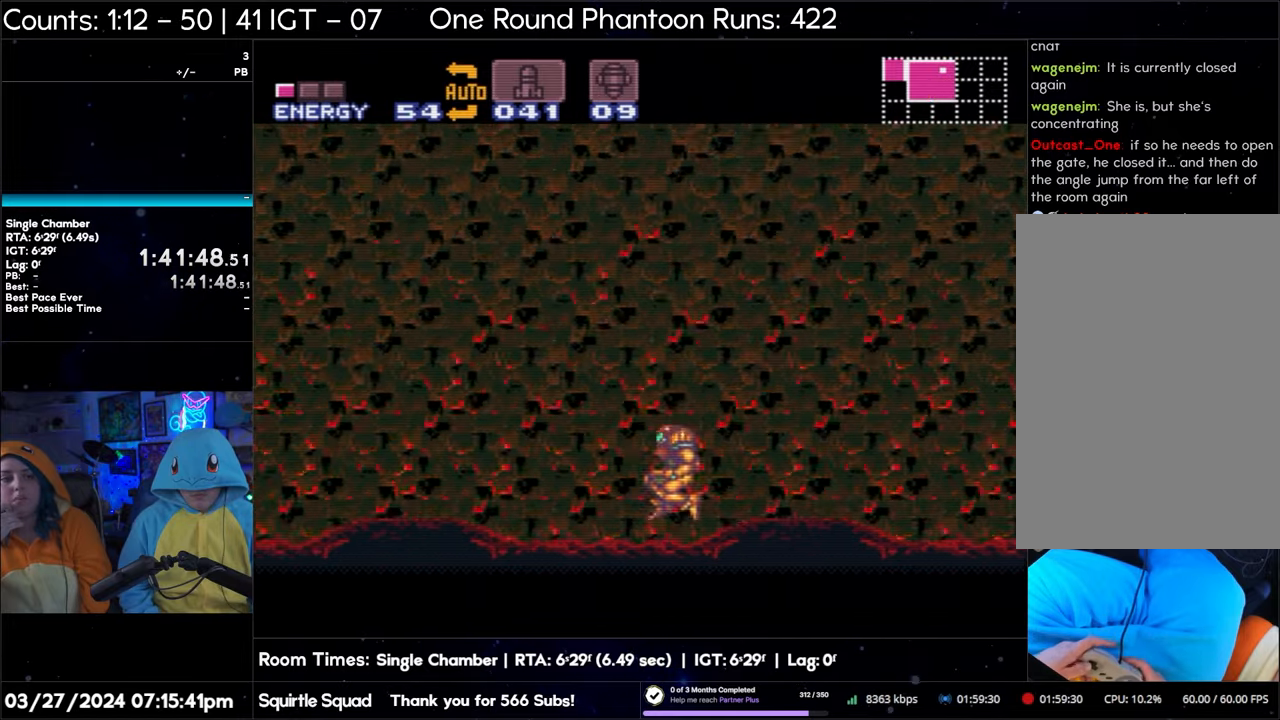
{"buttons": ["B", "R1"], "events": [[50, "DPAD_RIGHT", "down"], [133, "DPAD_RIGHT", "up"], [433, "R1", "down"]]}
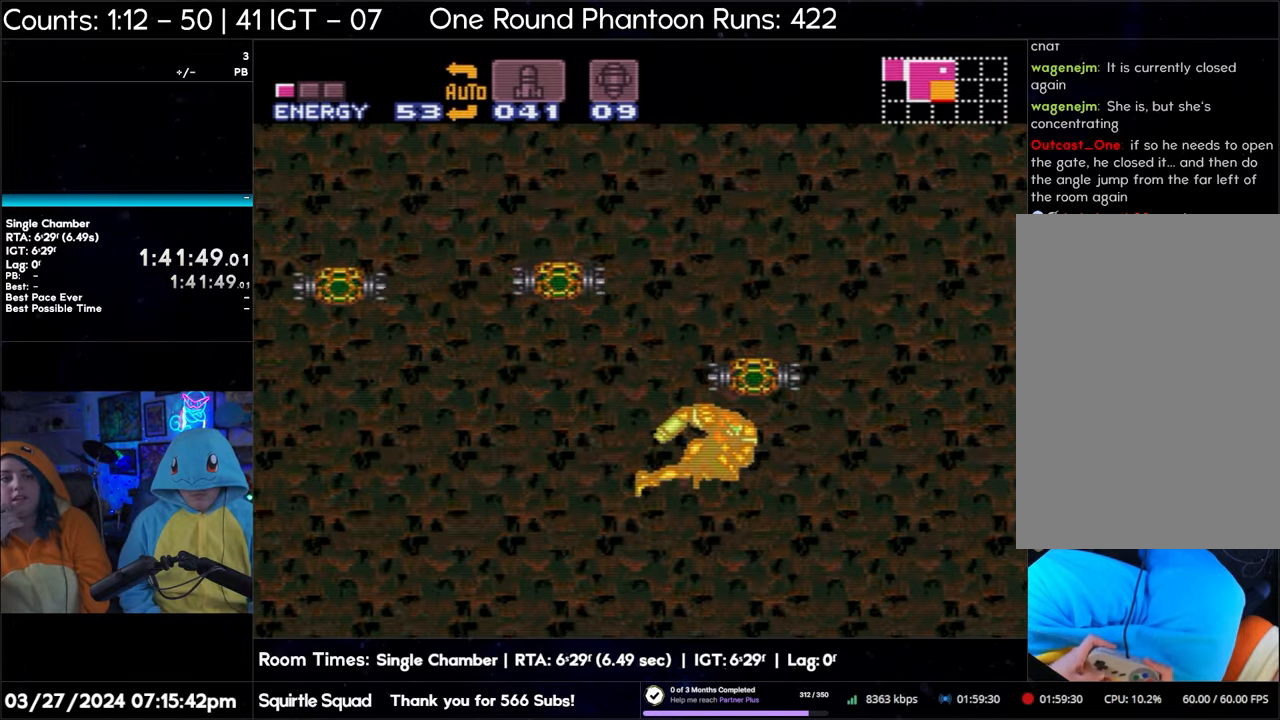
{"buttons": ["A"], "events": [[300, "B", "up"], [300, "R1", "up"], [400, "A", "down"]]}
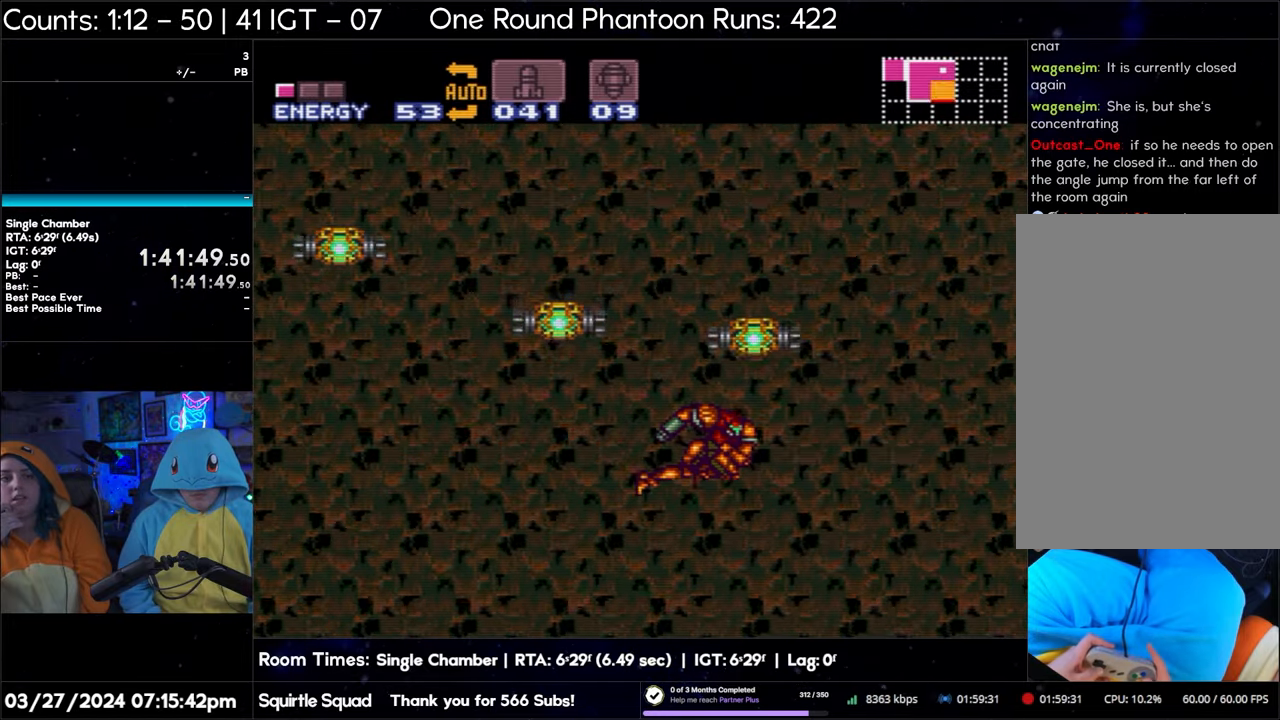
{"buttons": ["A"], "events": []}
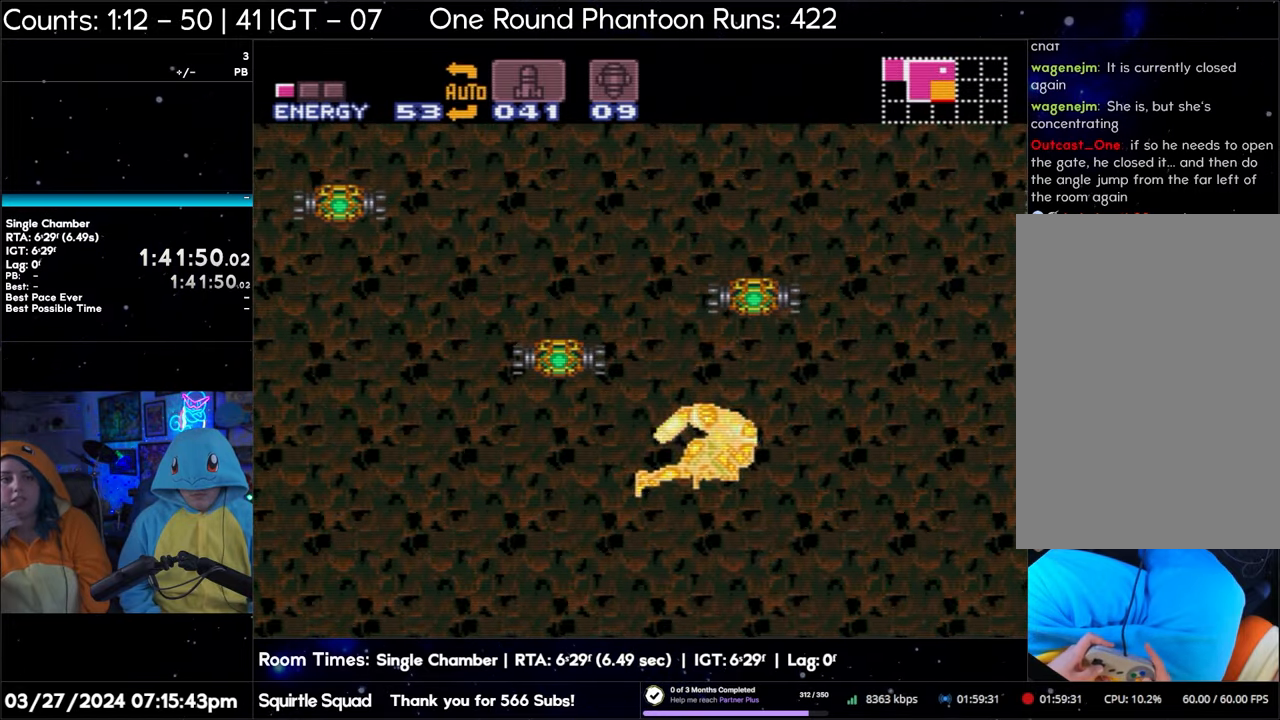
{"buttons": ["A", "DPAD_RIGHT"], "events": [[483, "DPAD_RIGHT", "down"]]}
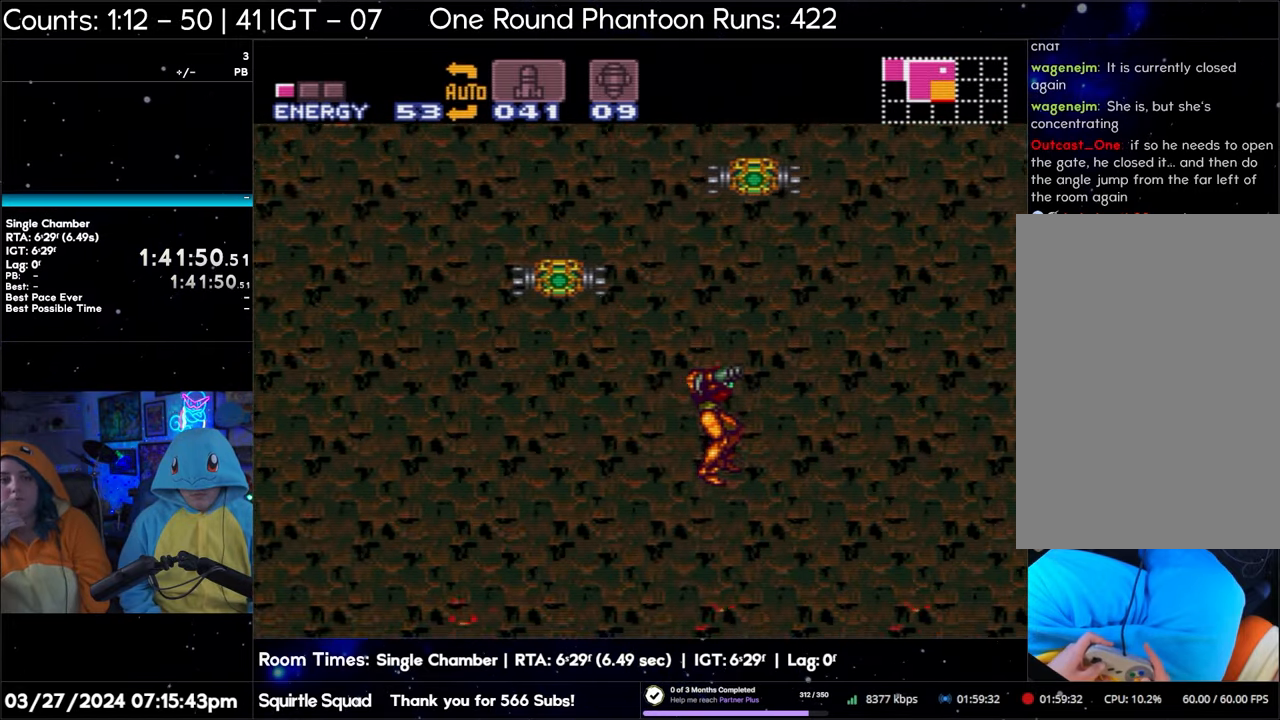
{"buttons": ["A", "DPAD_RIGHT"], "events": []}
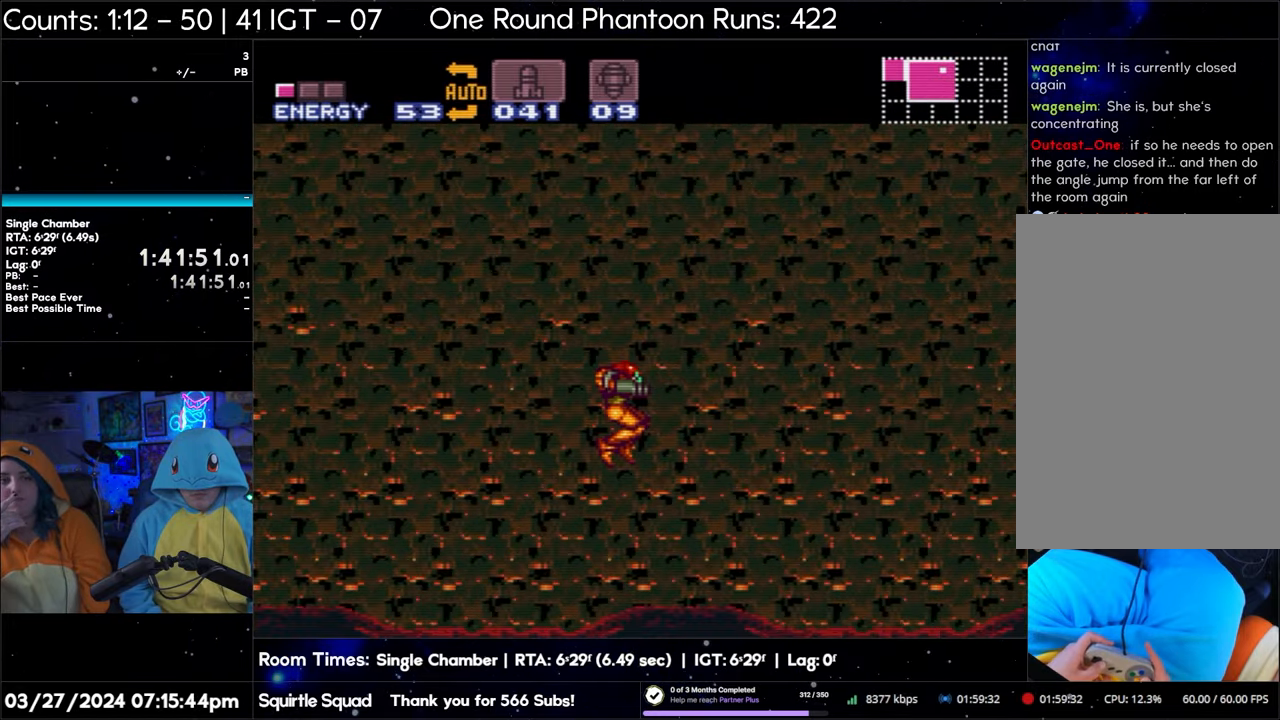
{"buttons": ["A", "DPAD_RIGHT"], "events": []}
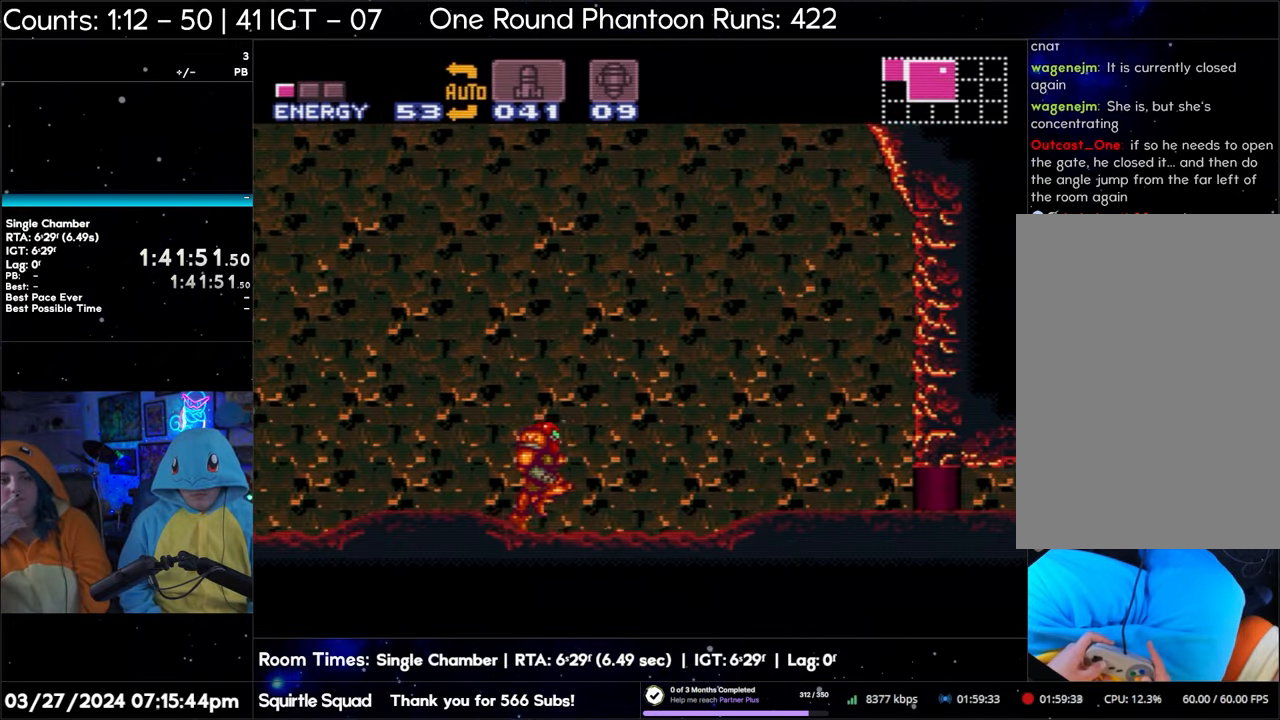
{"buttons": ["A", "DPAD_RIGHT"], "events": []}
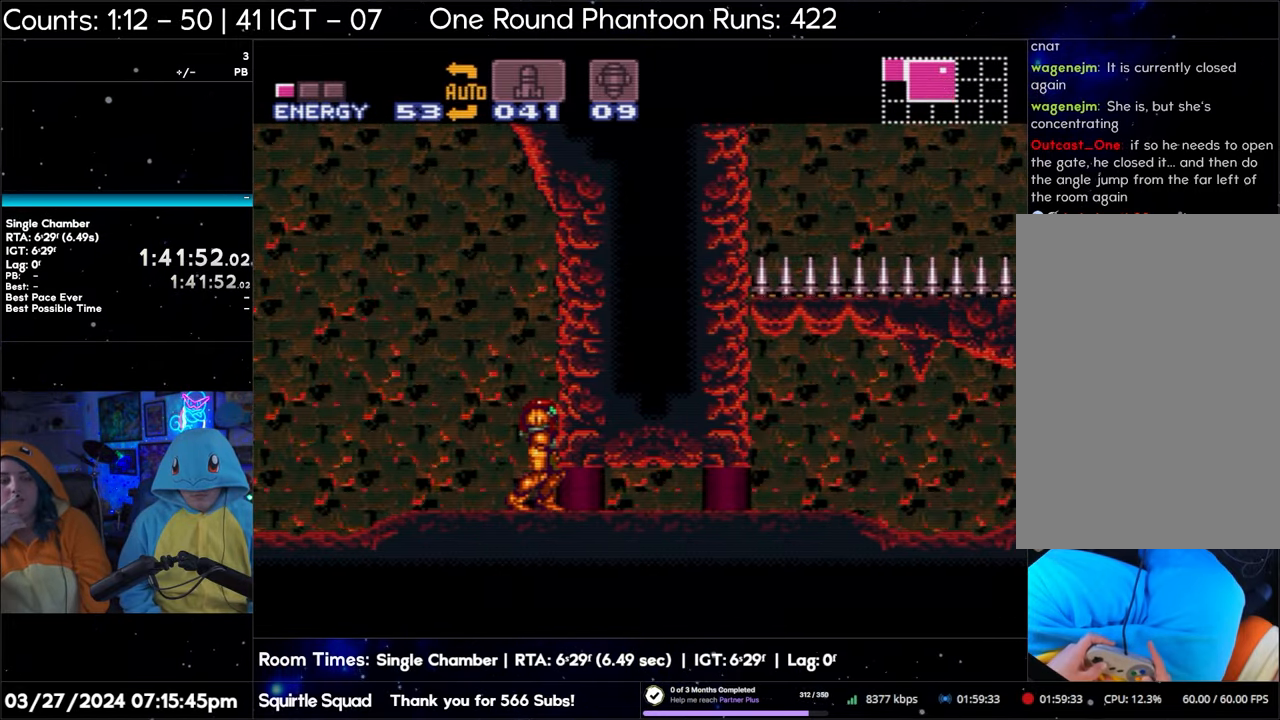
{"buttons": [], "events": [[233, "A", "up"], [267, "DPAD_RIGHT", "up"], [333, "DPAD_LEFT", "down"], [450, "DPAD_LEFT", "up"]]}
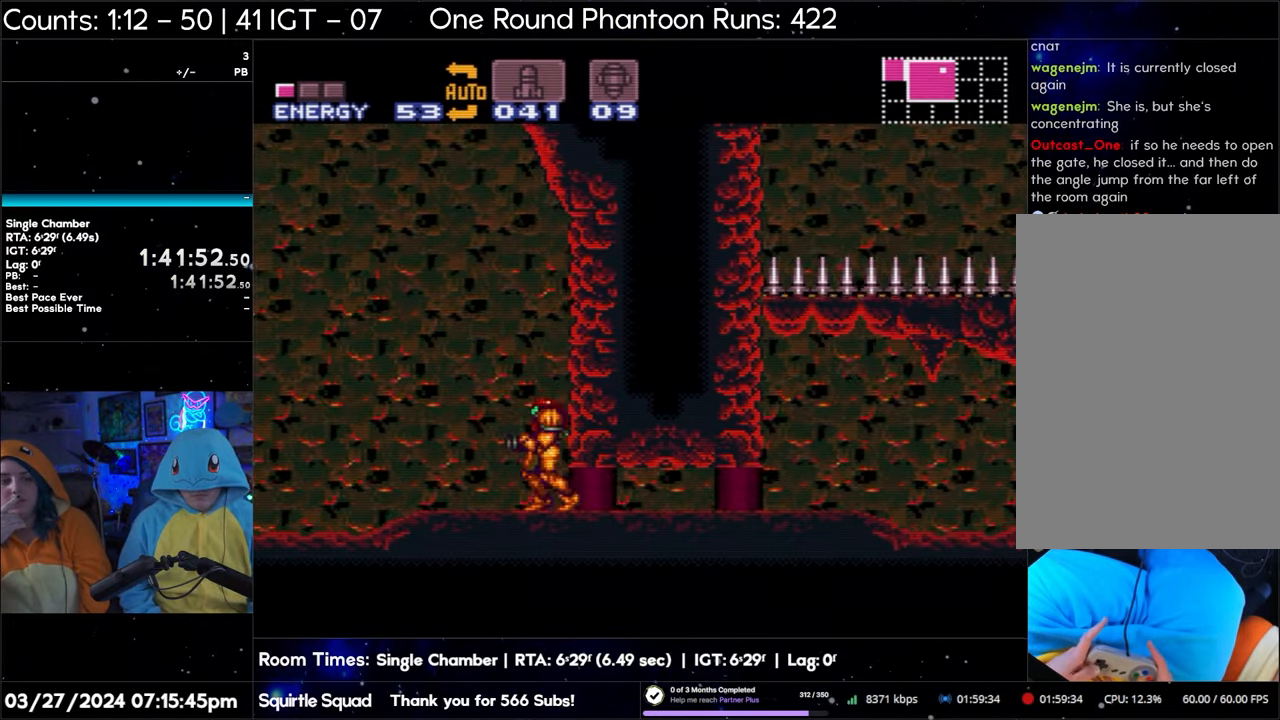
{"buttons": ["A", "DPAD_LEFT"], "events": [[117, "DPAD_LEFT", "down"], [467, "A", "down"]]}
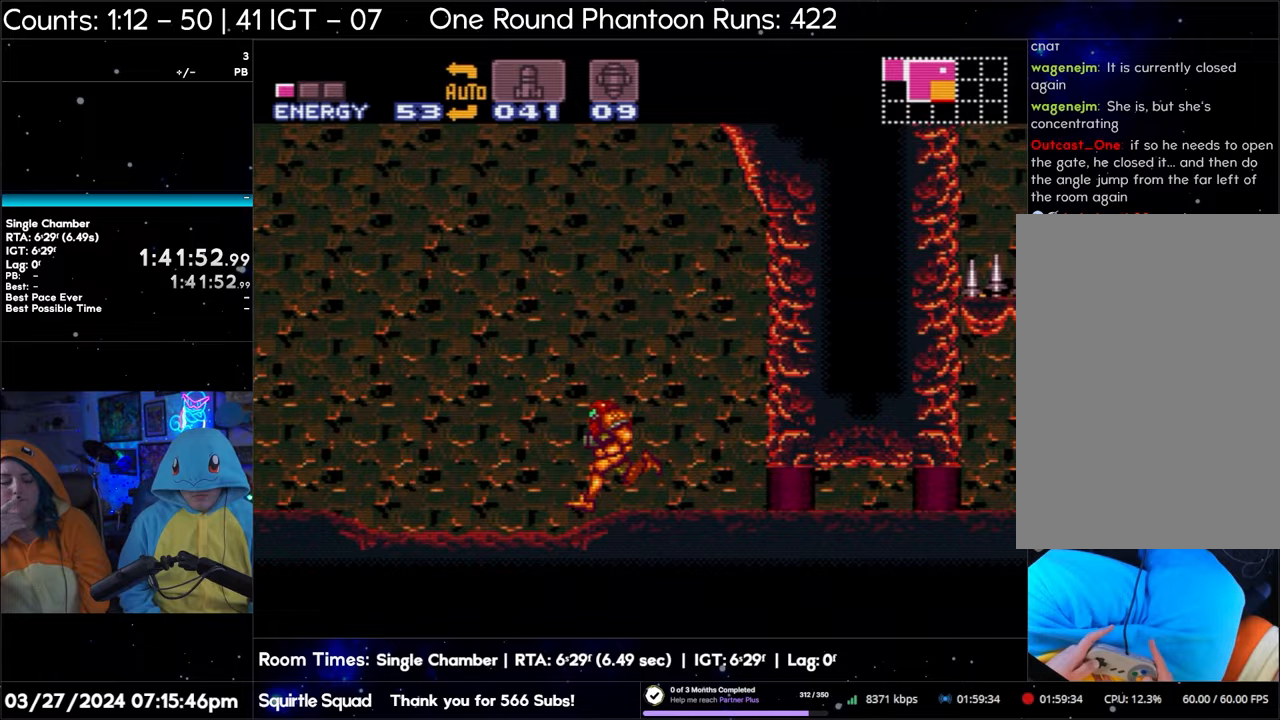
{"buttons": ["A", "DPAD_LEFT"], "events": []}
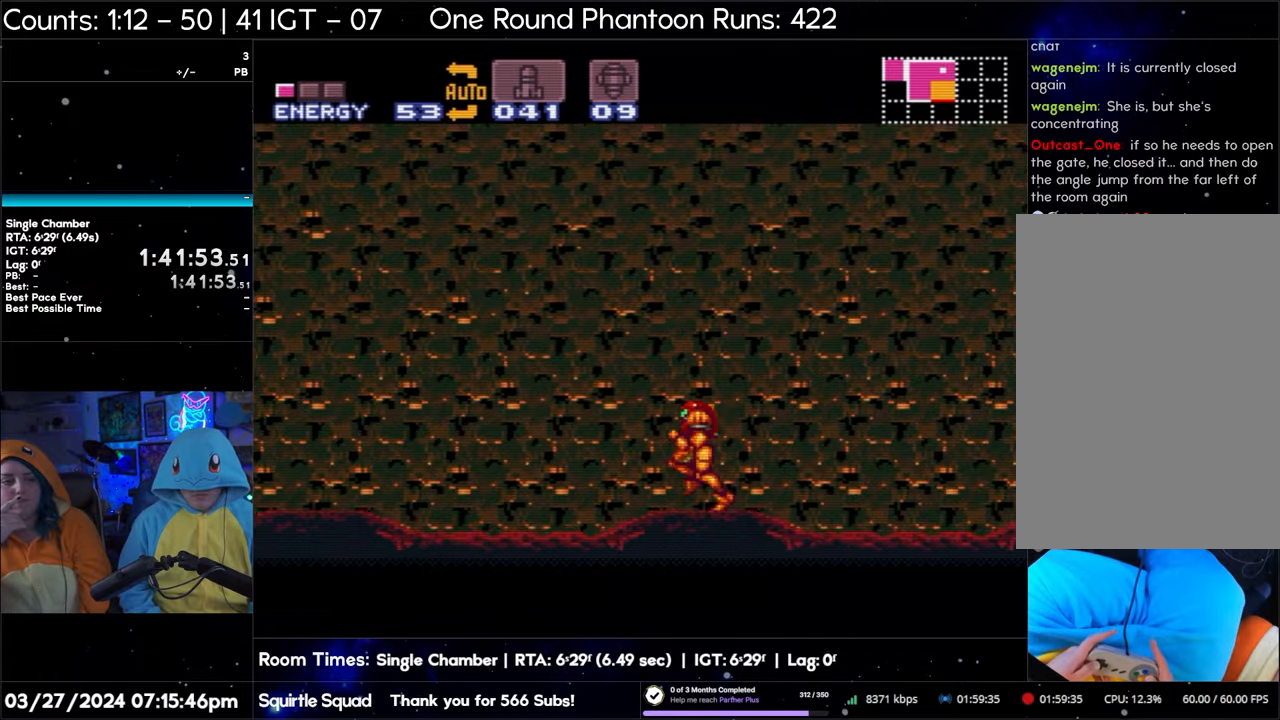
{"buttons": ["A", "DPAD_LEFT"], "events": []}
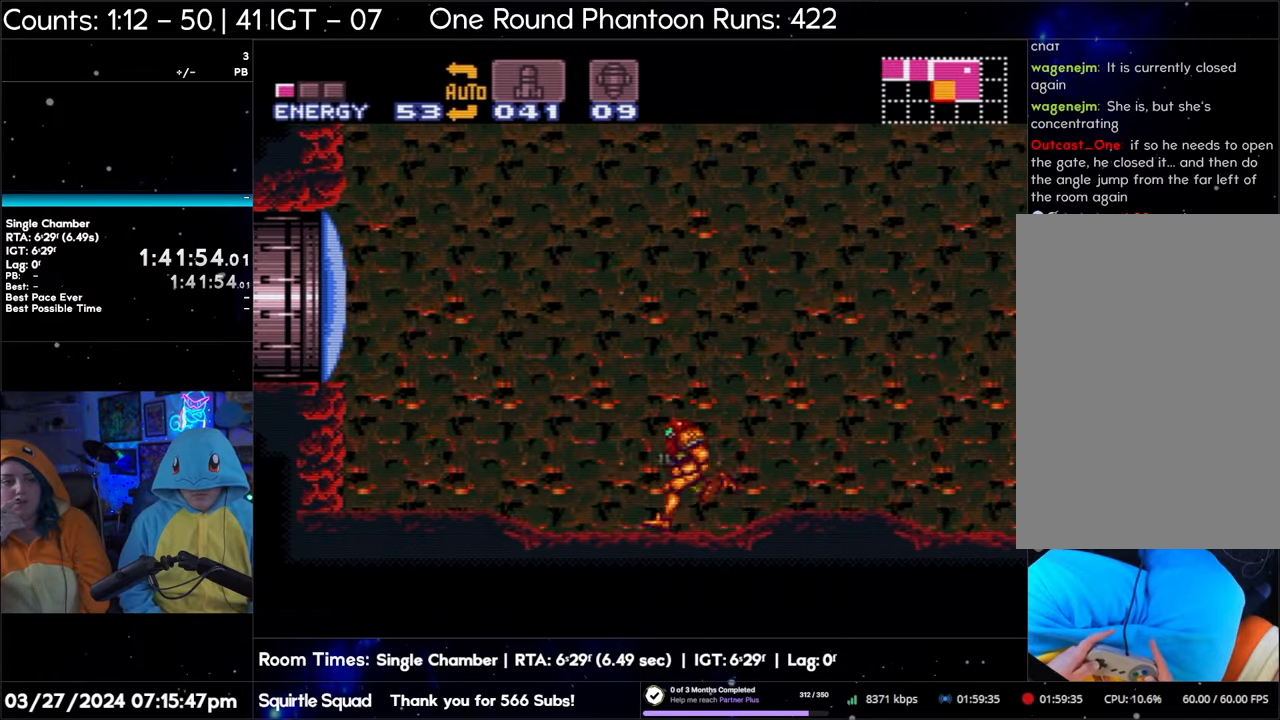
{"buttons": ["A", "DPAD_LEFT"], "events": [[100, "DPAD_DOWN", "down"], [217, "DPAD_DOWN", "up"]]}
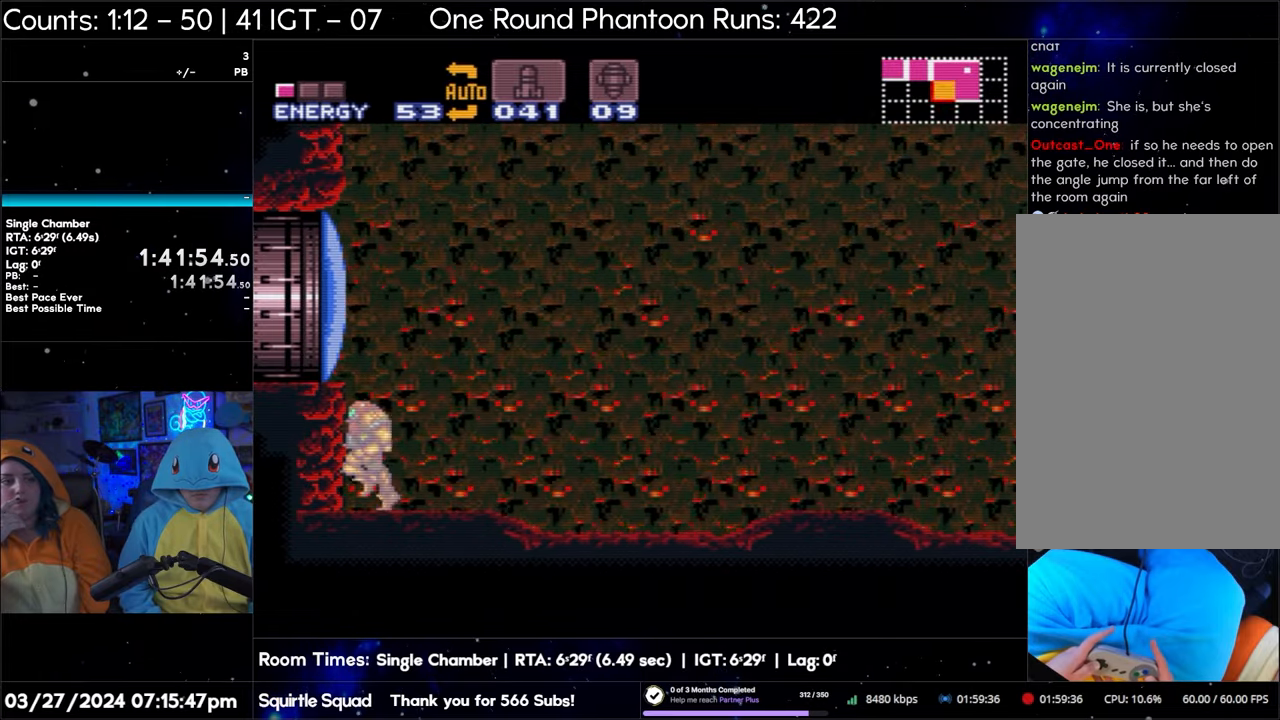
{"buttons": ["A", "DPAD_RIGHT"], "events": [[383, "DPAD_LEFT", "up"], [467, "DPAD_RIGHT", "down"]]}
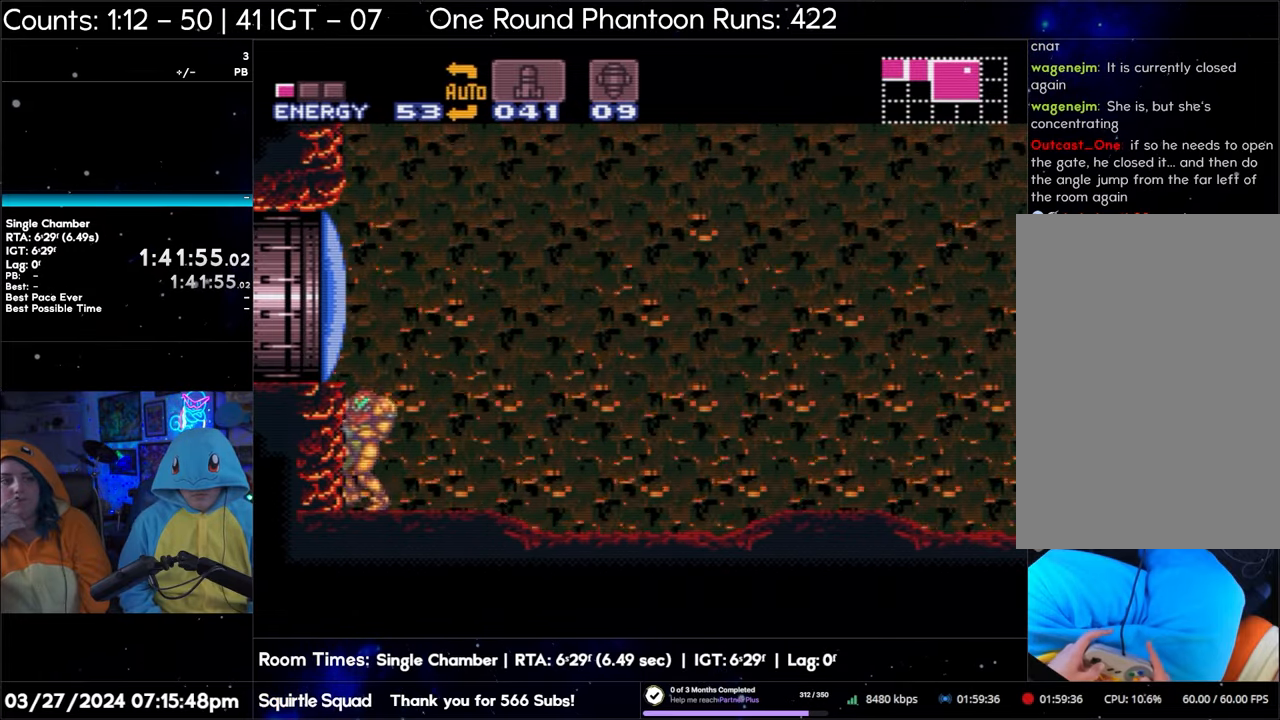
{"buttons": ["A", "DPAD_RIGHT"], "events": []}
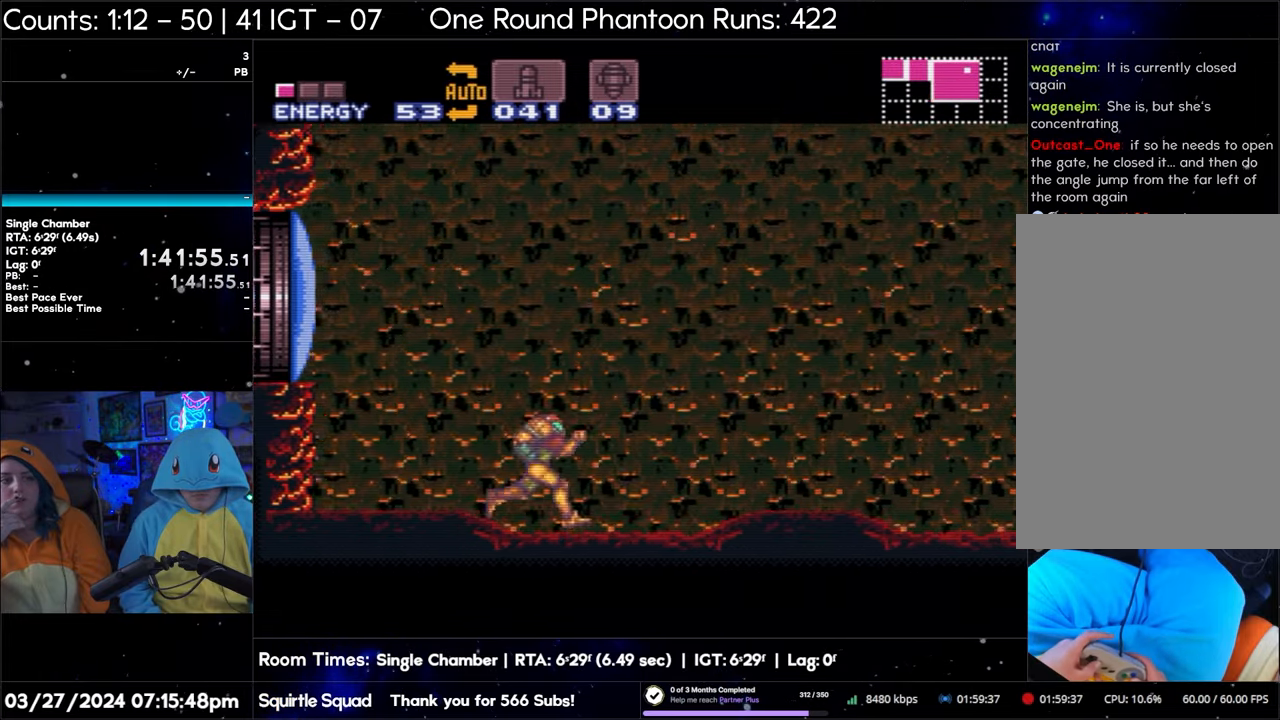
{"buttons": ["B"], "events": [[333, "B", "down"], [367, "A", "up"], [400, "DPAD_RIGHT", "up"]]}
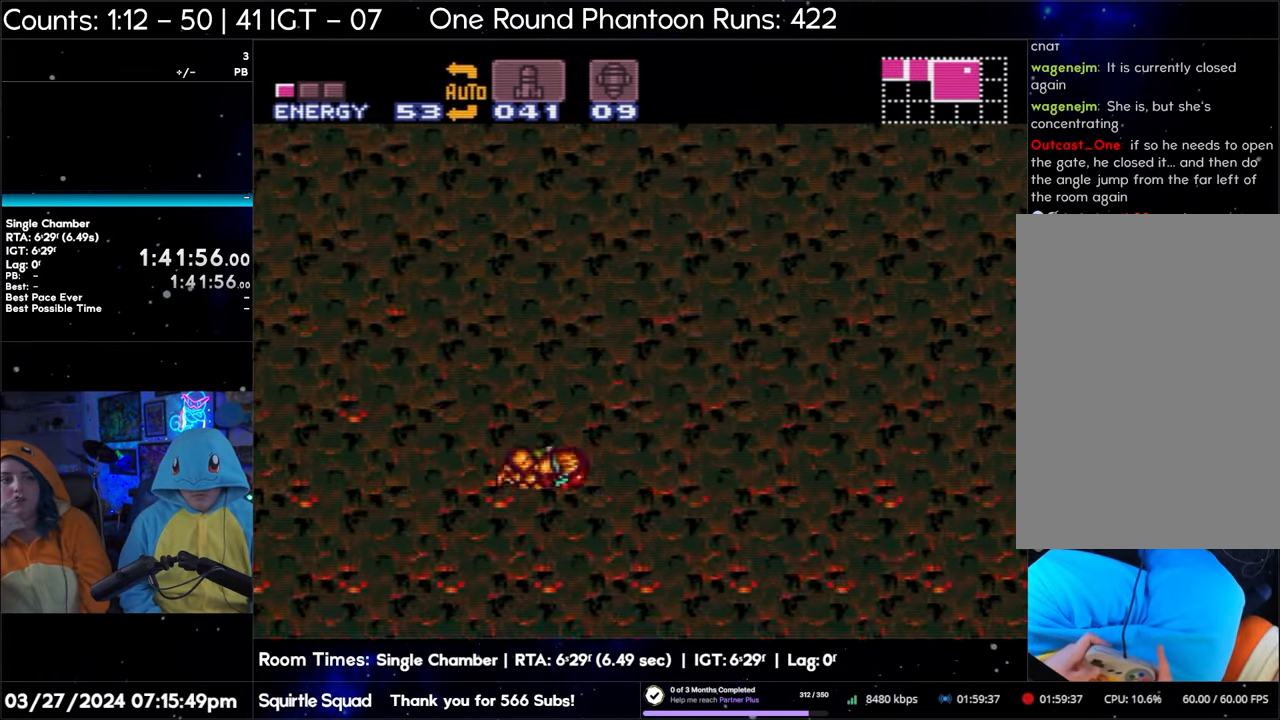
{"buttons": ["B", "R1"], "events": [[117, "R1", "down"]]}
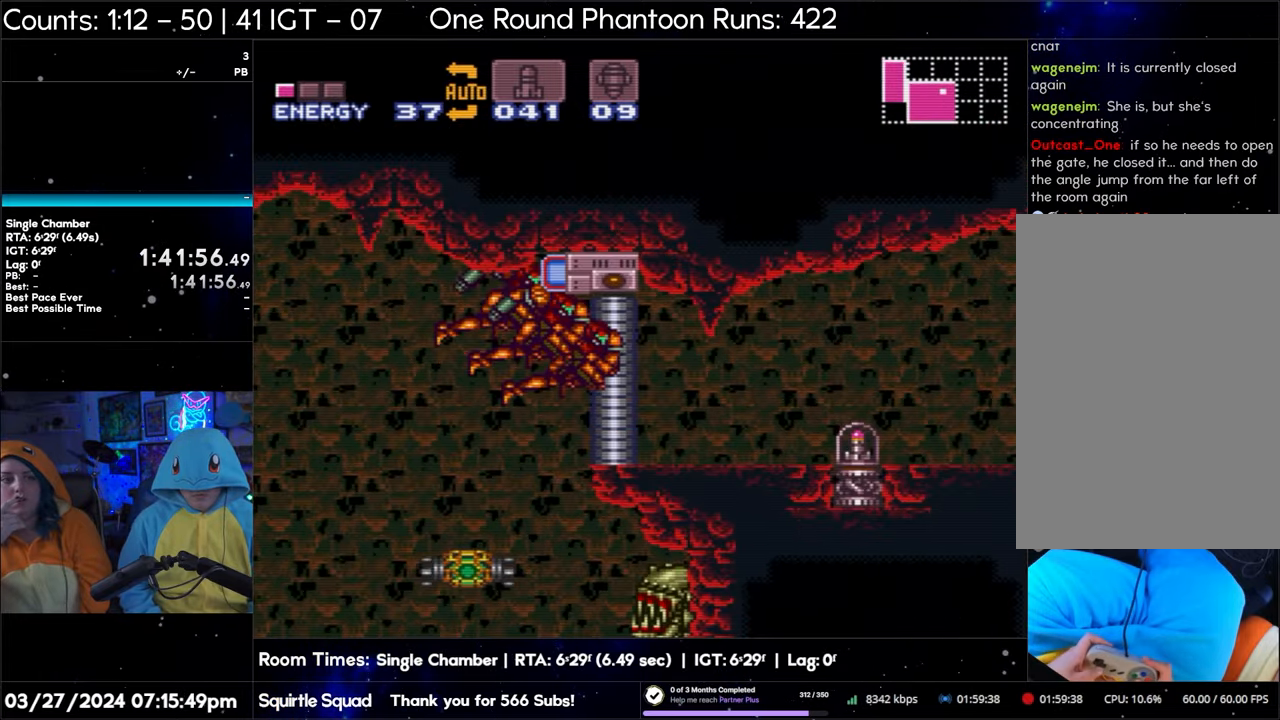
{"buttons": ["A", "DPAD_RIGHT"], "events": [[150, "B", "up"], [150, "DPAD_RIGHT", "down"], [150, "R1", "up"], [183, "A", "down"]]}
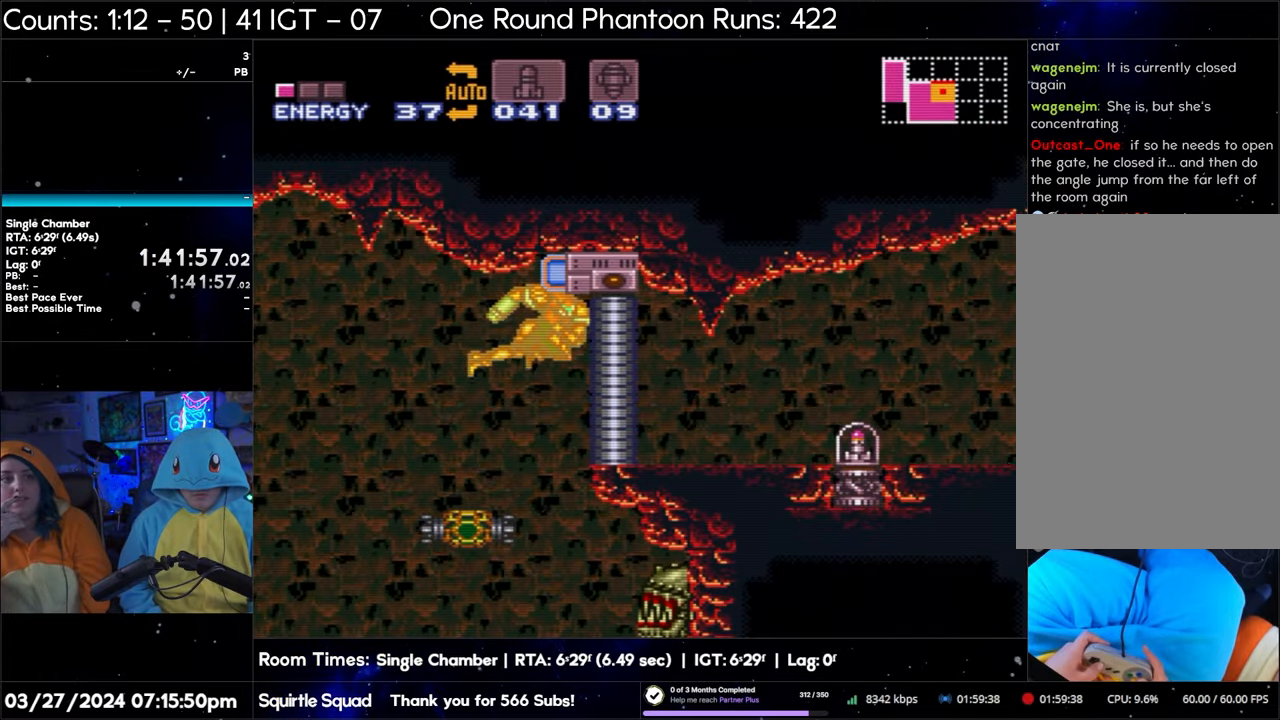
{"buttons": ["A", "DPAD_RIGHT"], "events": []}
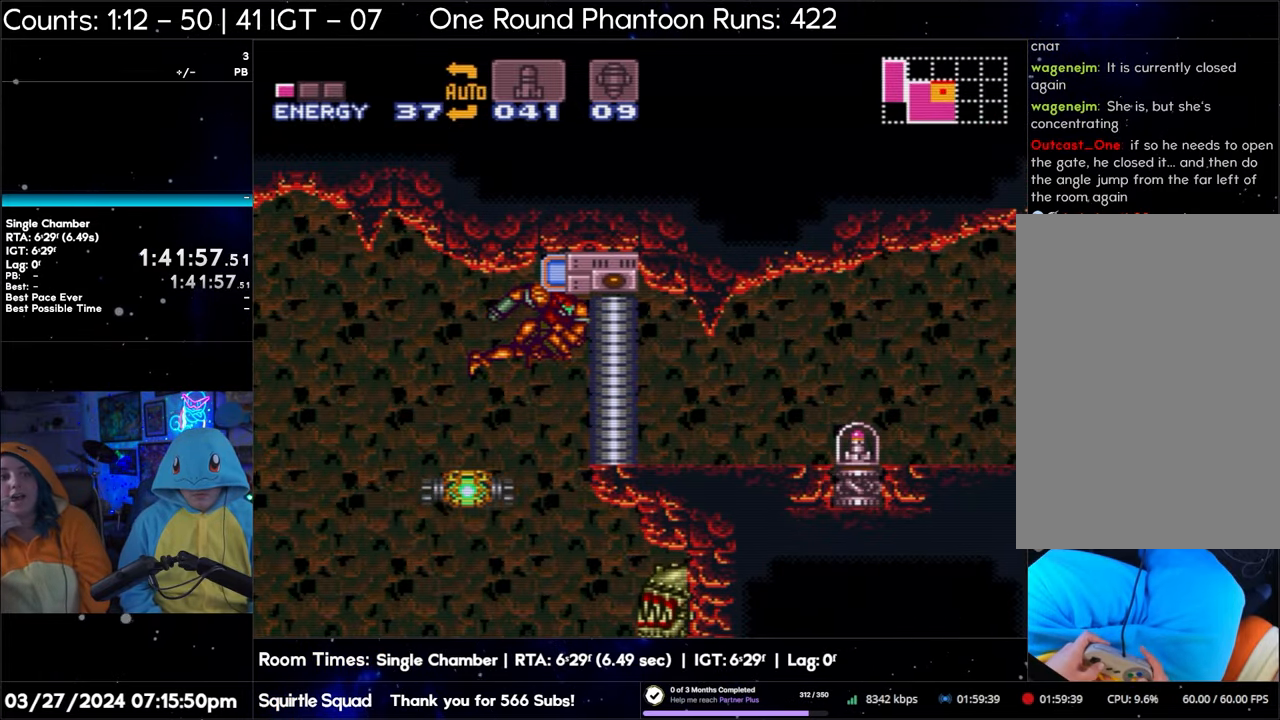
{"buttons": ["DPAD_RIGHT"], "events": [[283, "A", "up"]]}
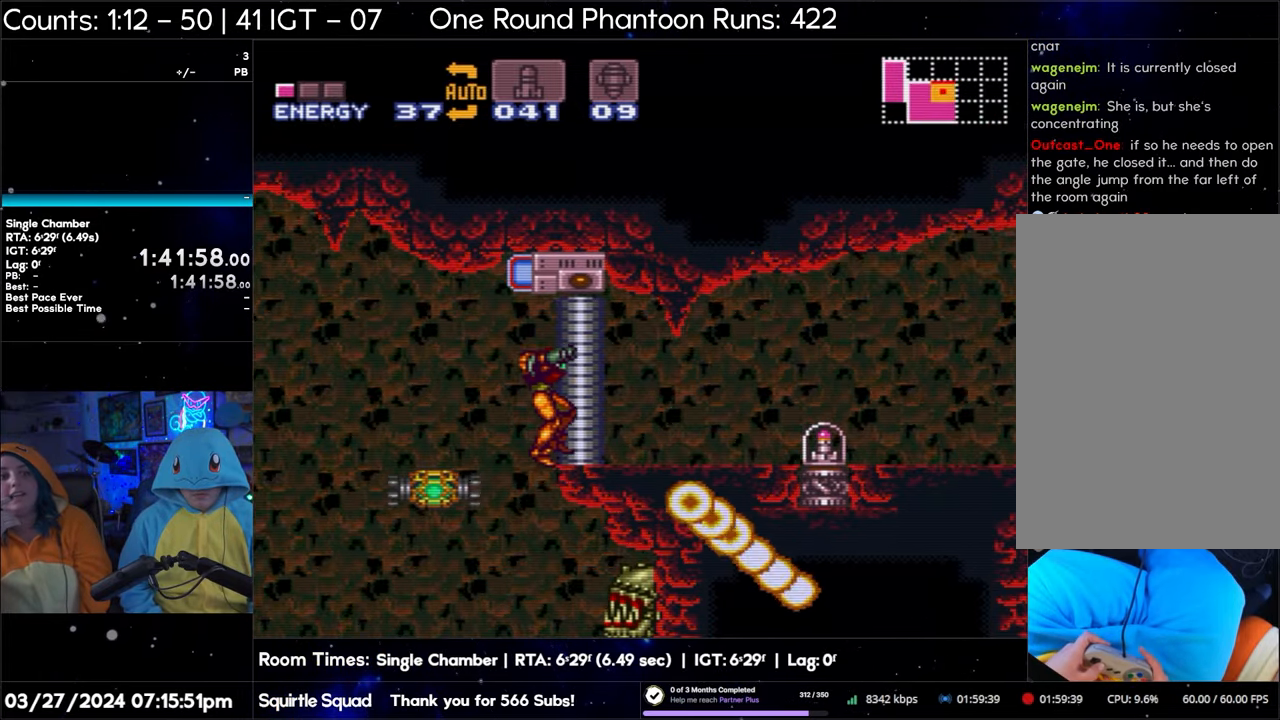
{"buttons": ["DPAD_RIGHT"], "events": []}